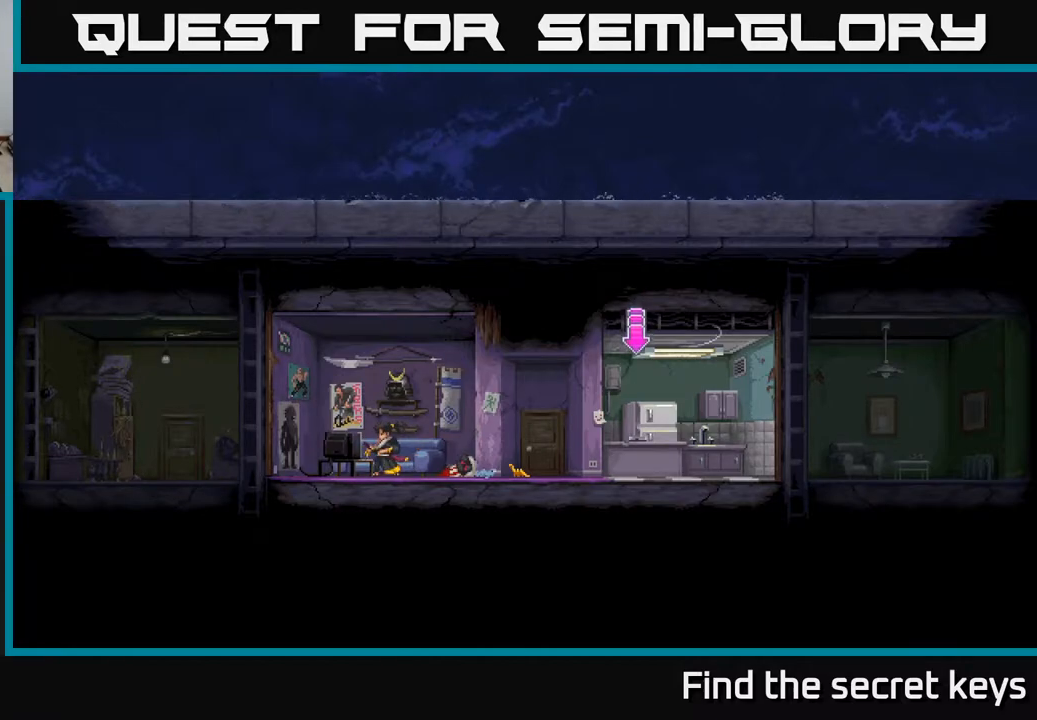
Gameplay with a controller (Xbox layout); each line is a JSON object with the inputs held at the frame after it. "events" lists button and stick changes between this image and that frame as [ms after this image, input, new state], when the widget could be followed in between.
{"buttons": [], "left_stick": "right", "right_stick": "center", "events": [[433, "left_stick", "right"]]}
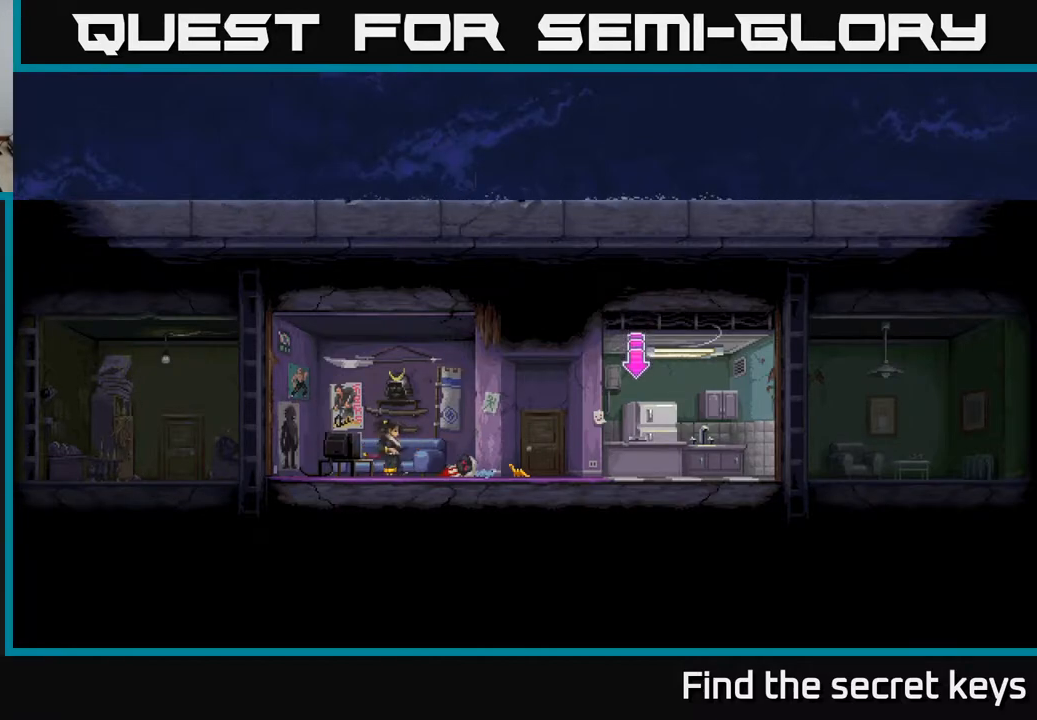
{"buttons": [], "left_stick": "right", "right_stick": "center", "events": []}
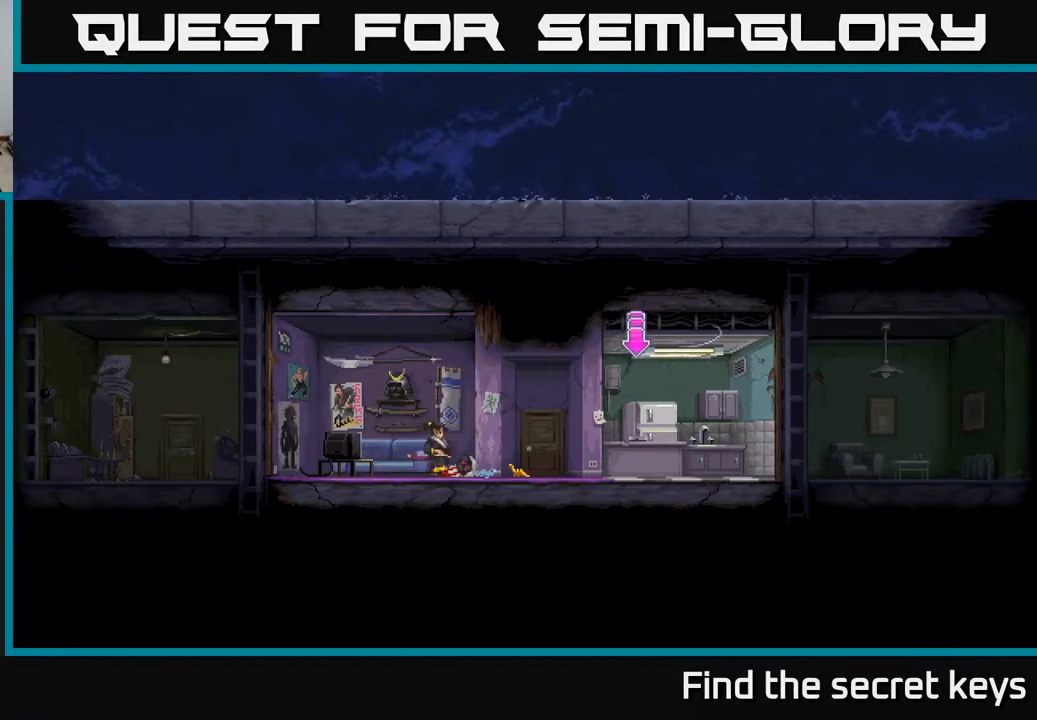
{"buttons": [], "left_stick": "right", "right_stick": "center", "events": []}
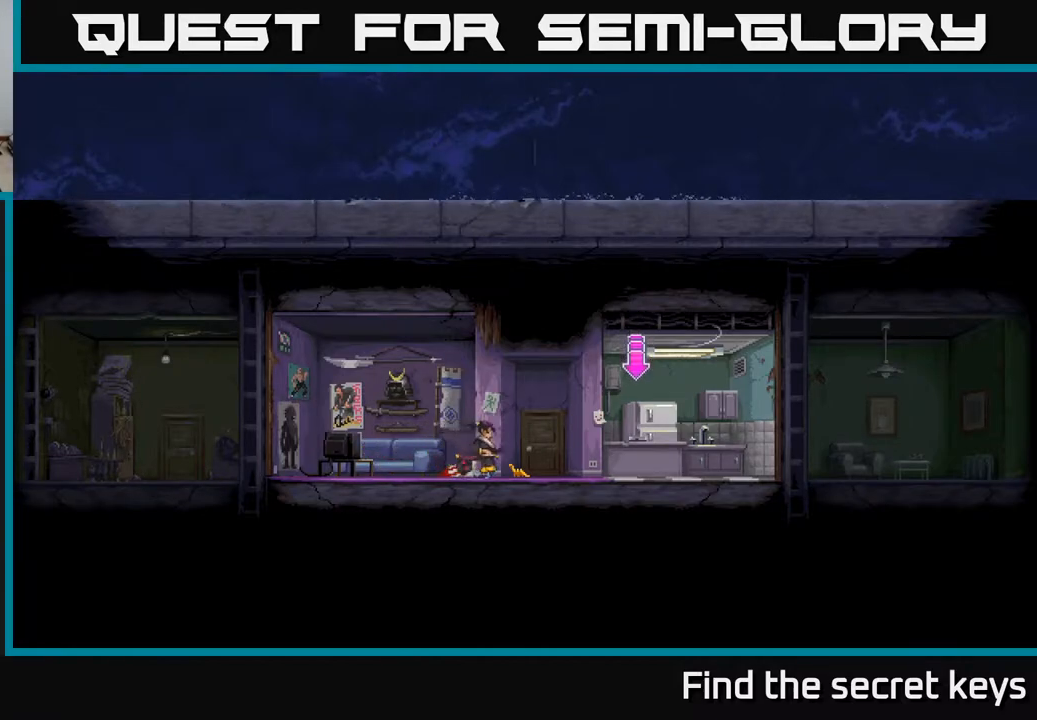
{"buttons": [], "left_stick": "down-right", "right_stick": "center", "events": [[383, "left_stick", "down-right"]]}
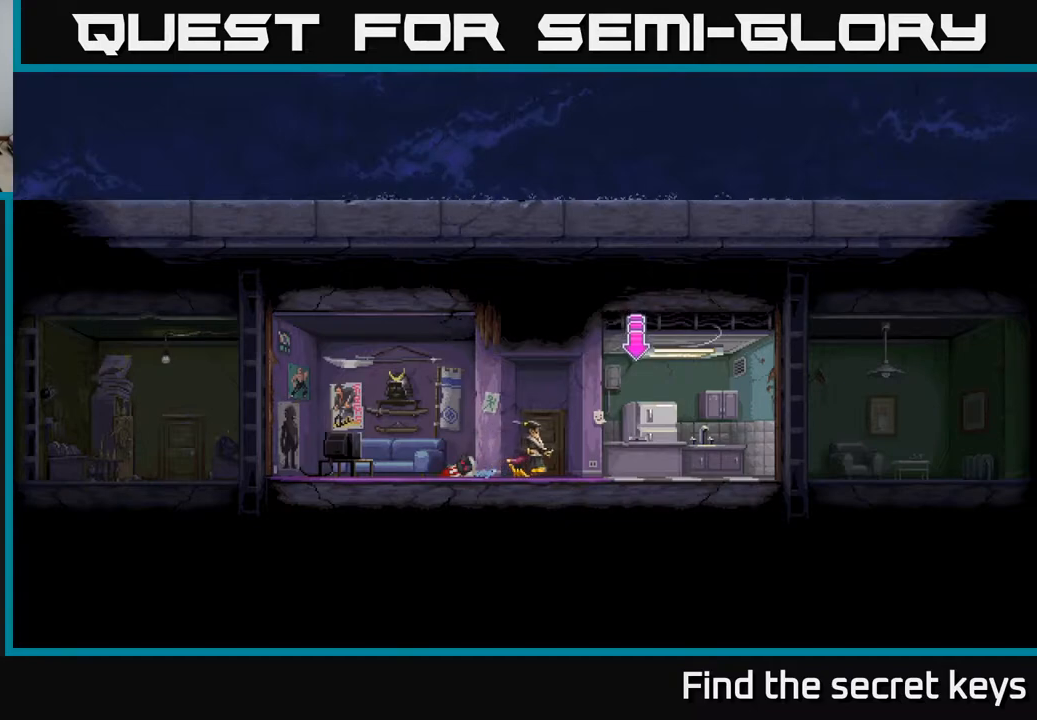
{"buttons": [], "left_stick": "down-right", "right_stick": "center", "events": []}
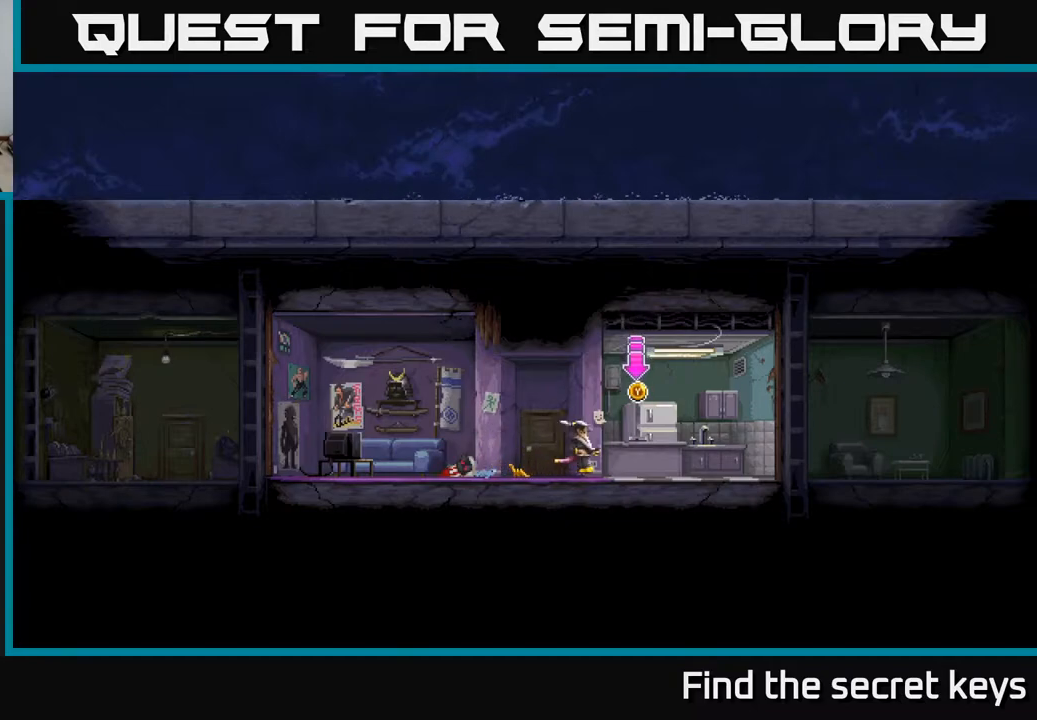
{"buttons": [], "left_stick": "center", "right_stick": "center", "events": [[317, "left_stick", "center"]]}
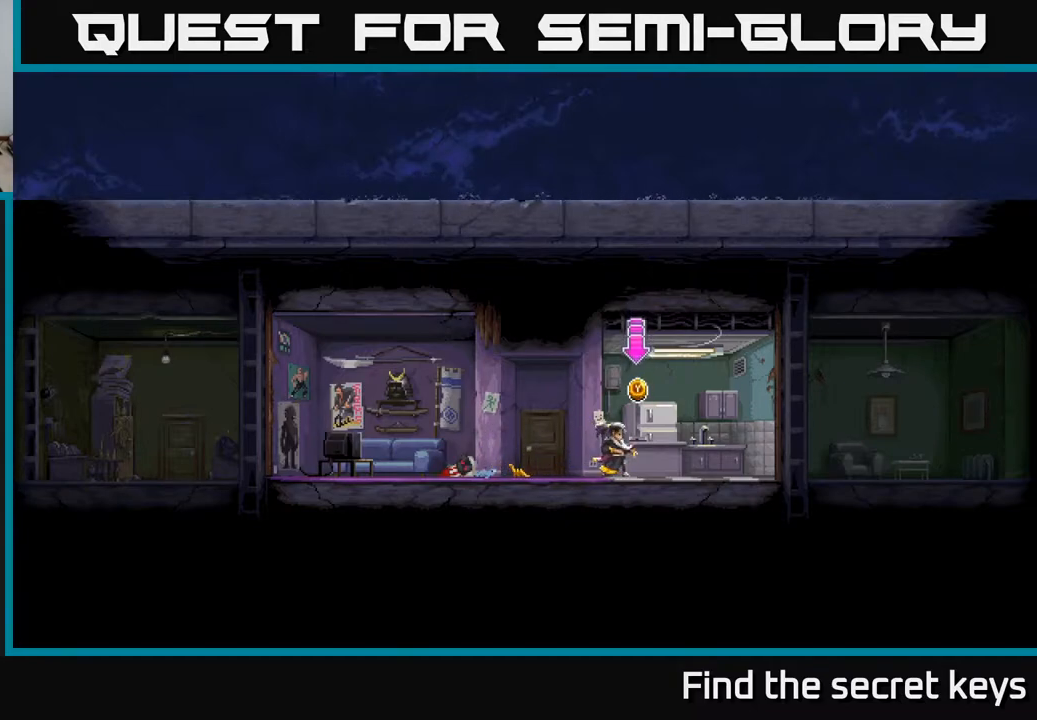
{"buttons": ["Y"], "left_stick": "center", "right_stick": "center", "events": [[417, "Y", "down"]]}
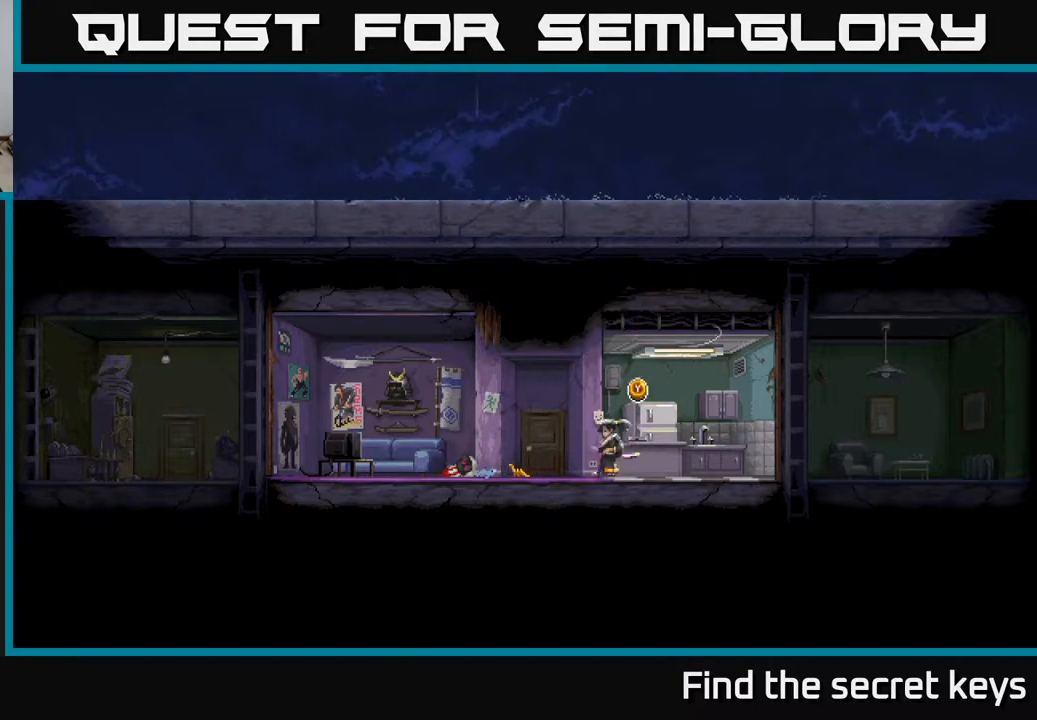
{"buttons": [], "left_stick": "center", "right_stick": "center", "events": [[33, "Y", "up"]]}